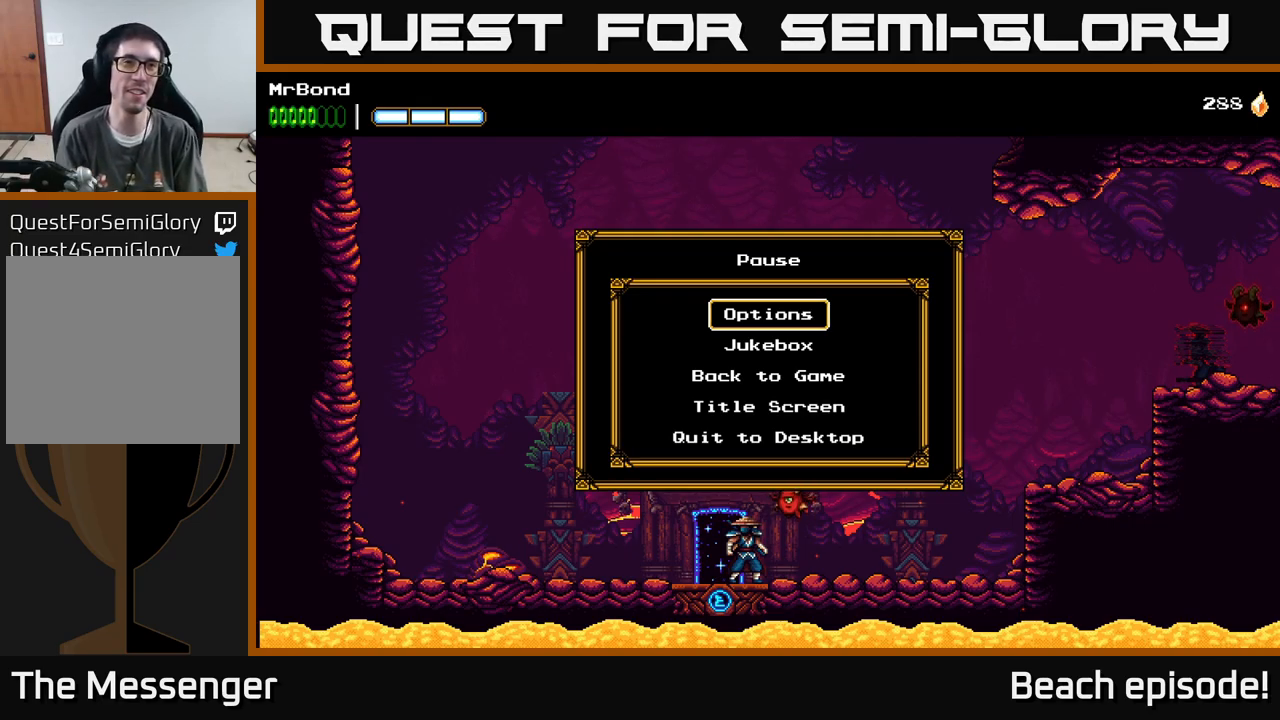
Gameplay with a controller (Xbox layout); each line is a JSON object with the inputs held at the frame after it. "events" lists button and stick changes between this image and that frame as [ms after this image, input, new state], when the widget could be followed in between. Not read: right_stick.
{"buttons": [], "left_stick": "center", "events": [[350, "SELECT", "down"], [483, "SELECT", "up"]]}
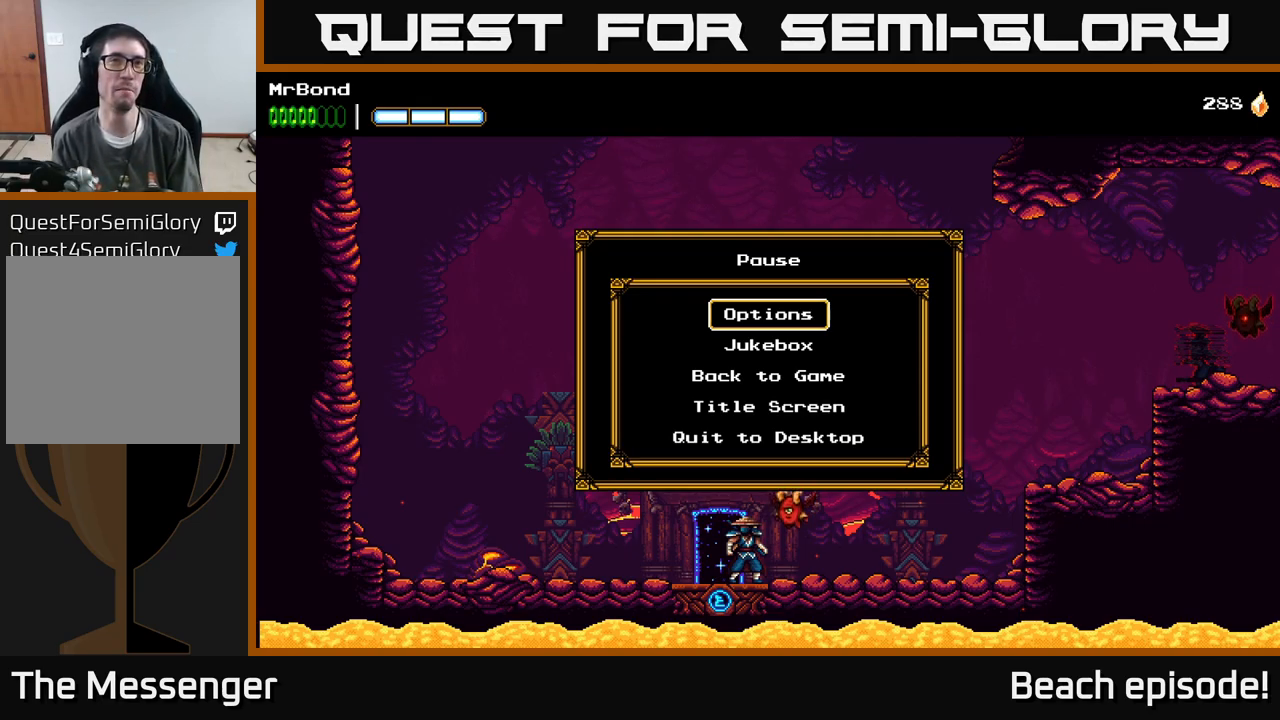
{"buttons": ["DPAD_RIGHT"], "left_stick": "center", "events": [[133, "DPAD_RIGHT", "down"]]}
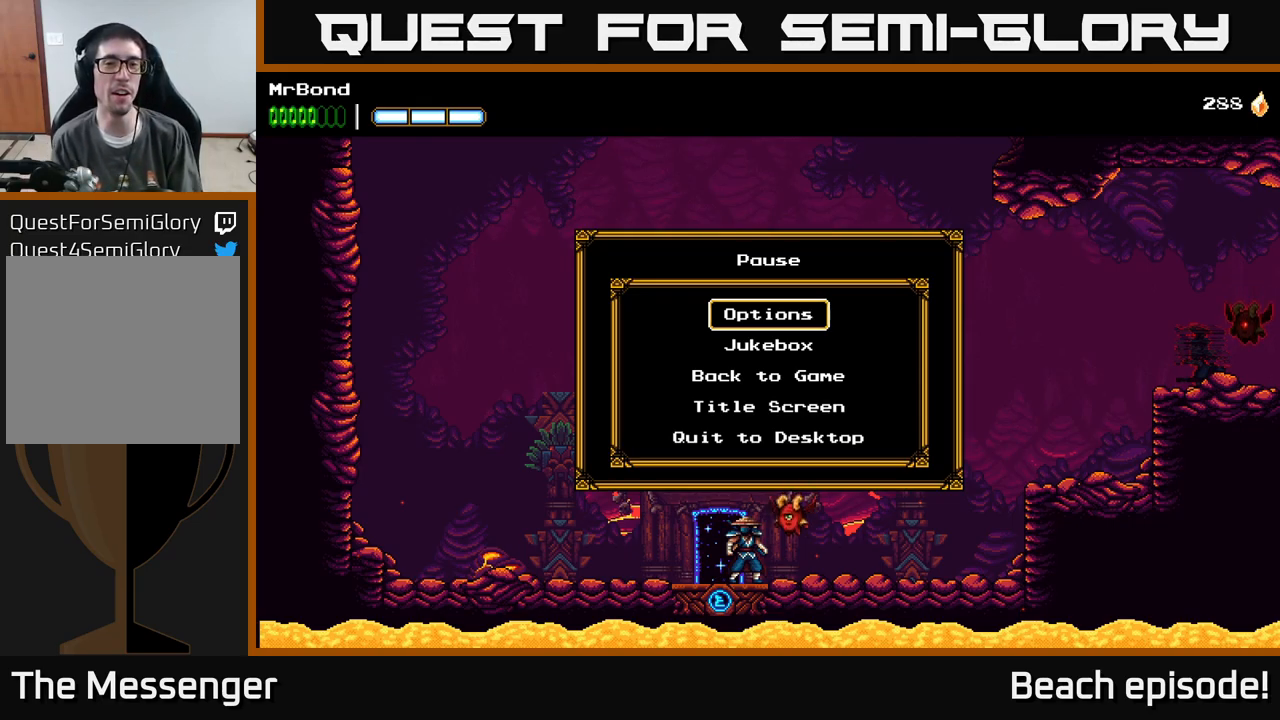
{"buttons": ["DPAD_RIGHT"], "left_stick": "center", "events": [[66, "B", "down"], [66, "DPAD_RIGHT", "up"], [116, "B", "up"], [216, "DPAD_RIGHT", "down"]]}
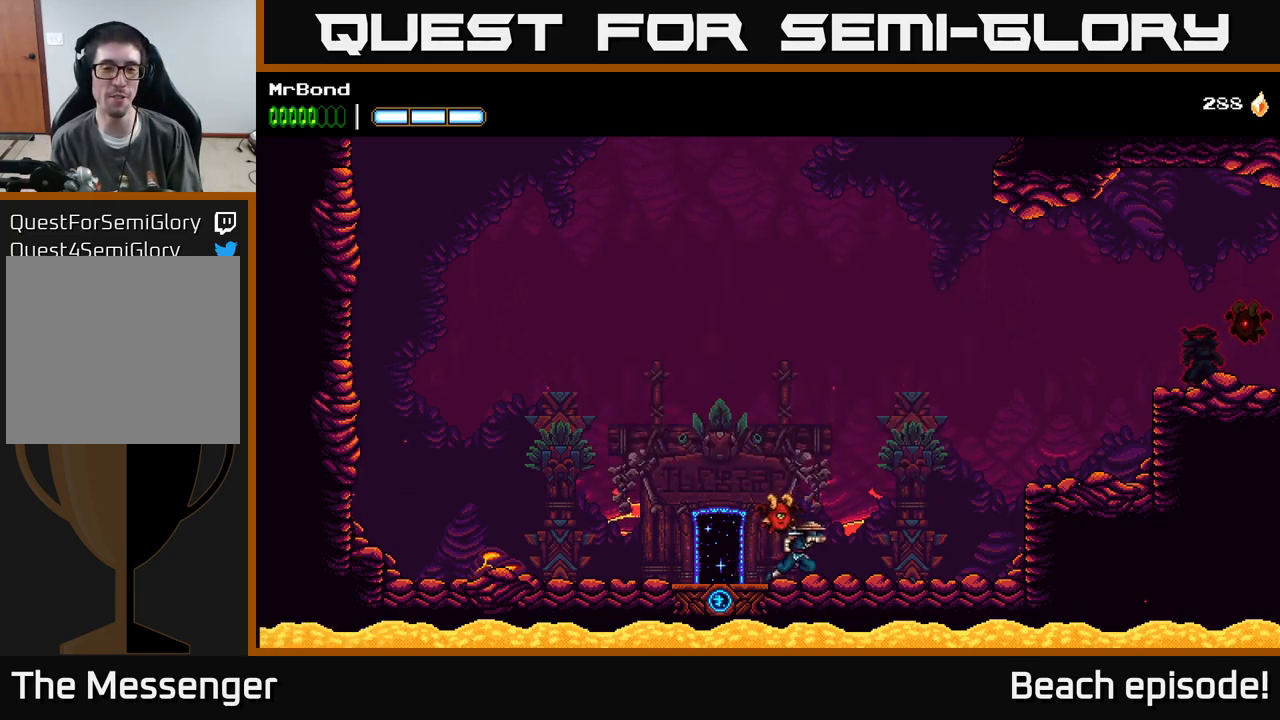
{"buttons": ["A", "DPAD_RIGHT"], "left_stick": "center", "events": [[500, "A", "down"]]}
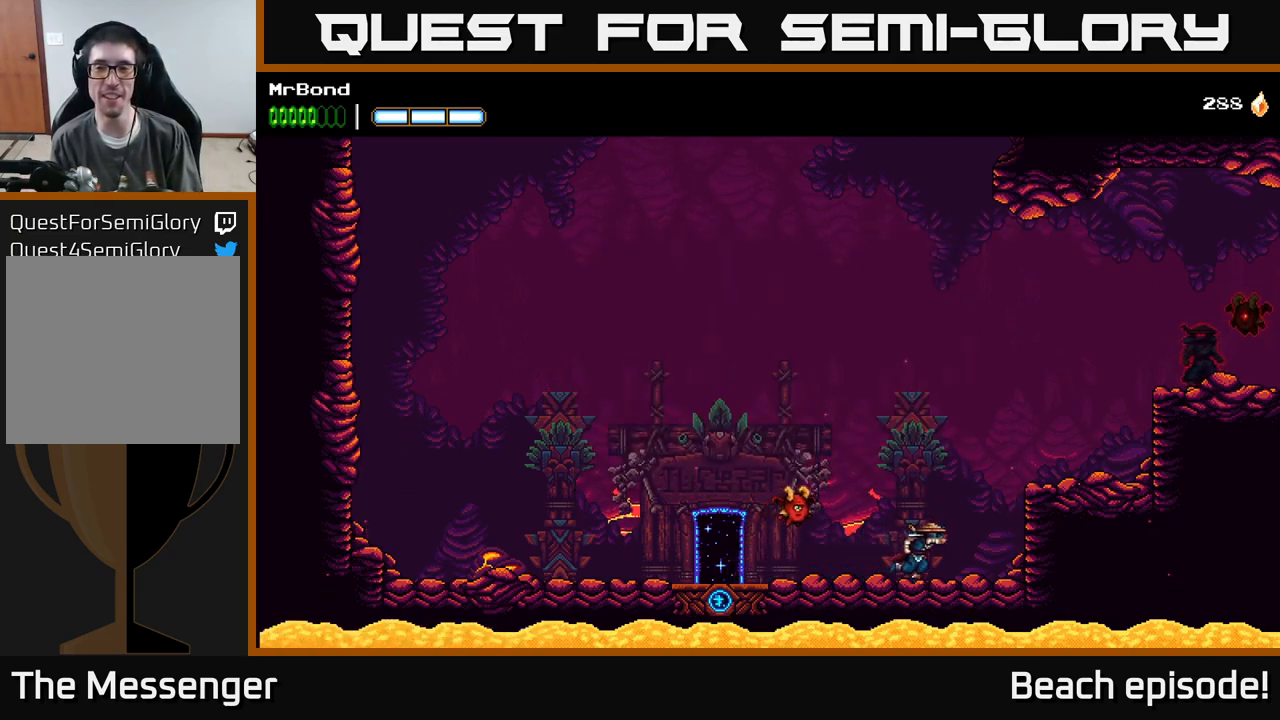
{"buttons": ["DPAD_RIGHT"], "left_stick": "center", "events": [[233, "A", "up"]]}
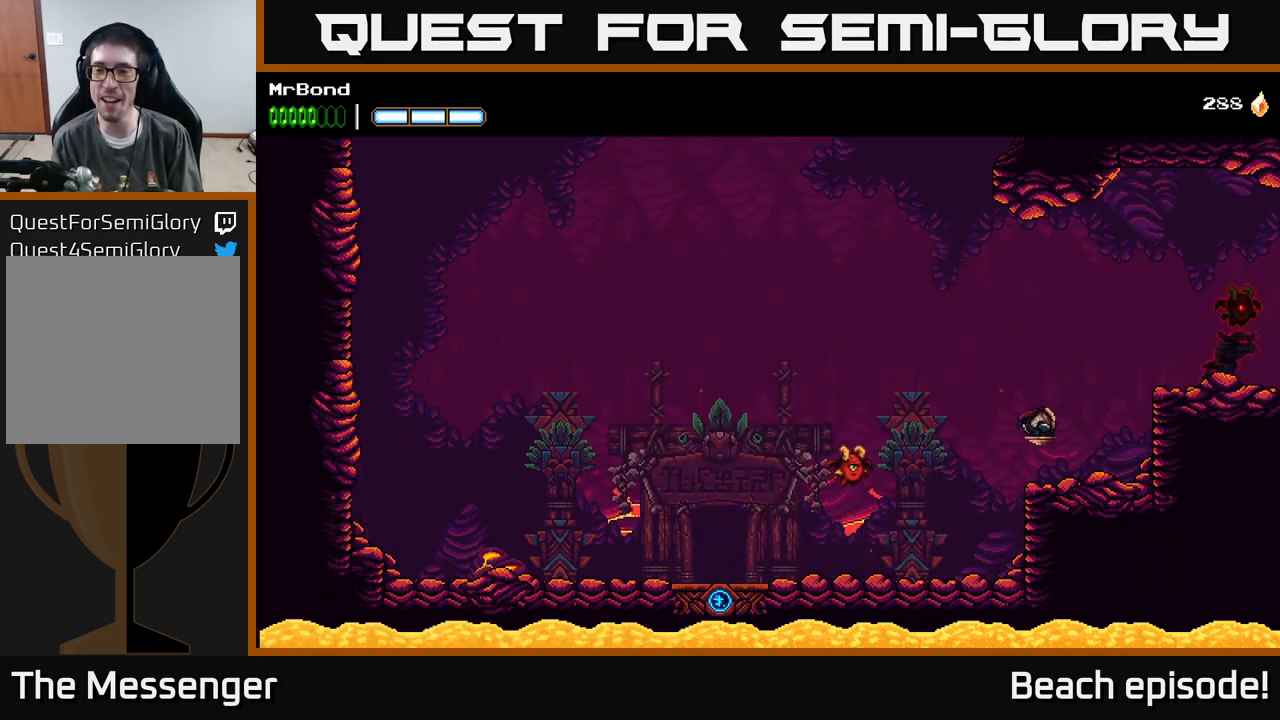
{"buttons": ["A", "DPAD_RIGHT"], "left_stick": "center", "events": [[116, "A", "down"]]}
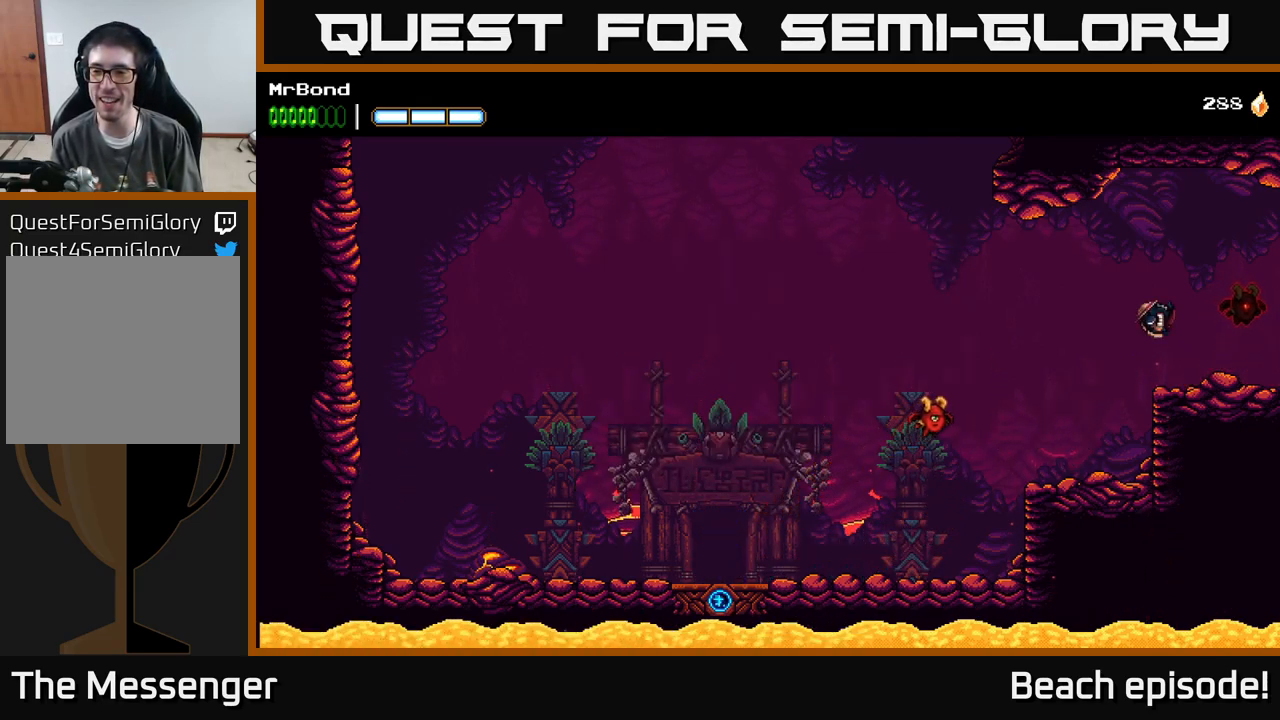
{"buttons": ["DPAD_RIGHT"], "left_stick": "center", "events": [[333, "A", "up"]]}
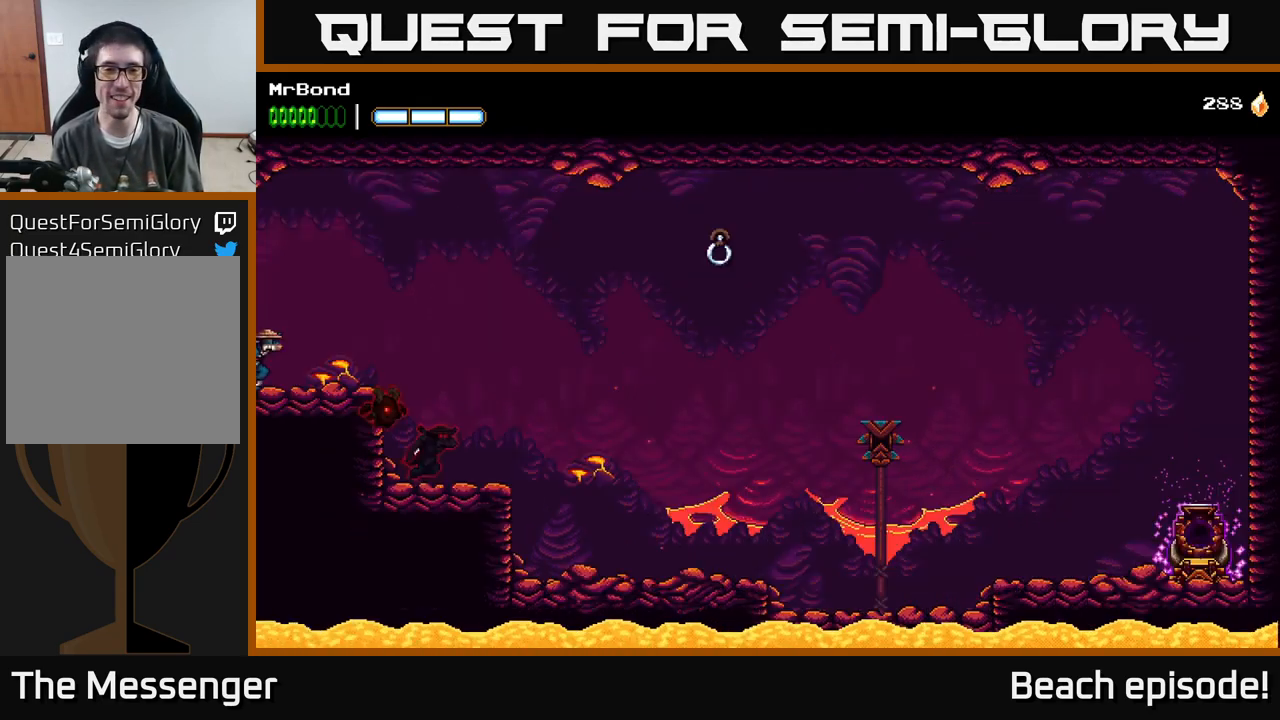
{"buttons": ["A", "DPAD_RIGHT"], "left_stick": "center", "events": [[483, "A", "down"]]}
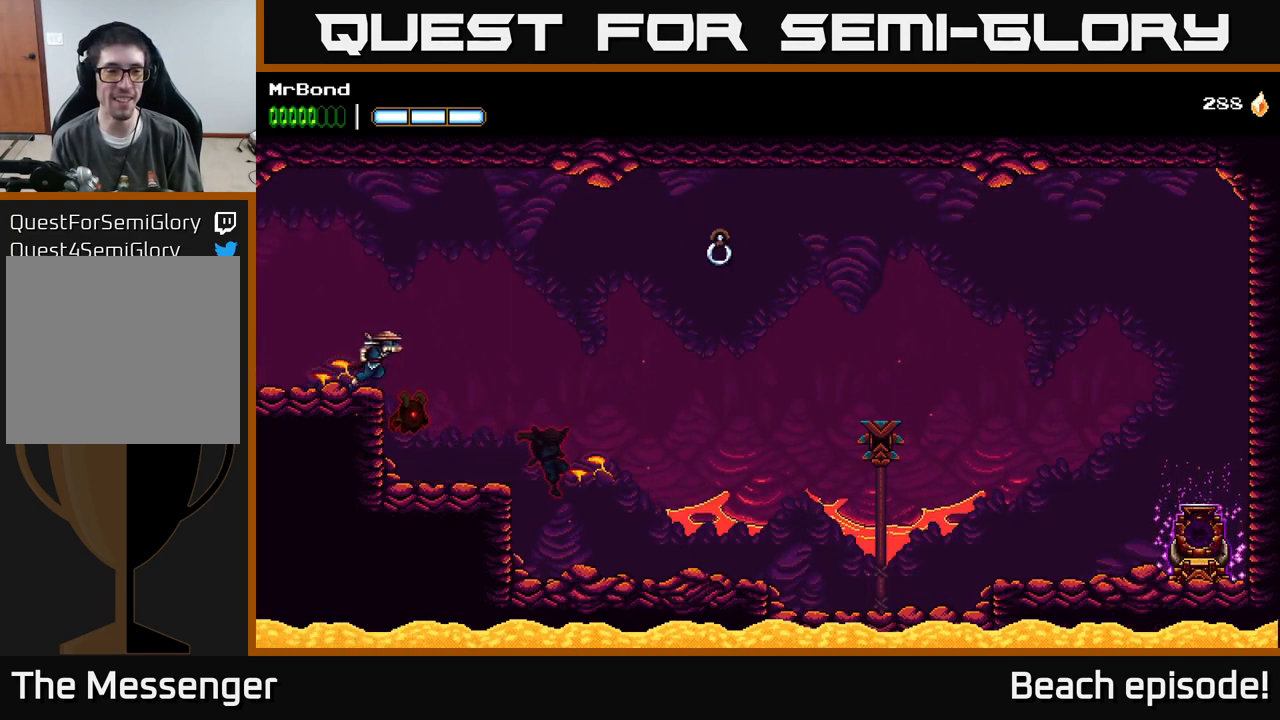
{"buttons": ["DPAD_RIGHT"], "left_stick": "center", "events": [[483, "A", "up"]]}
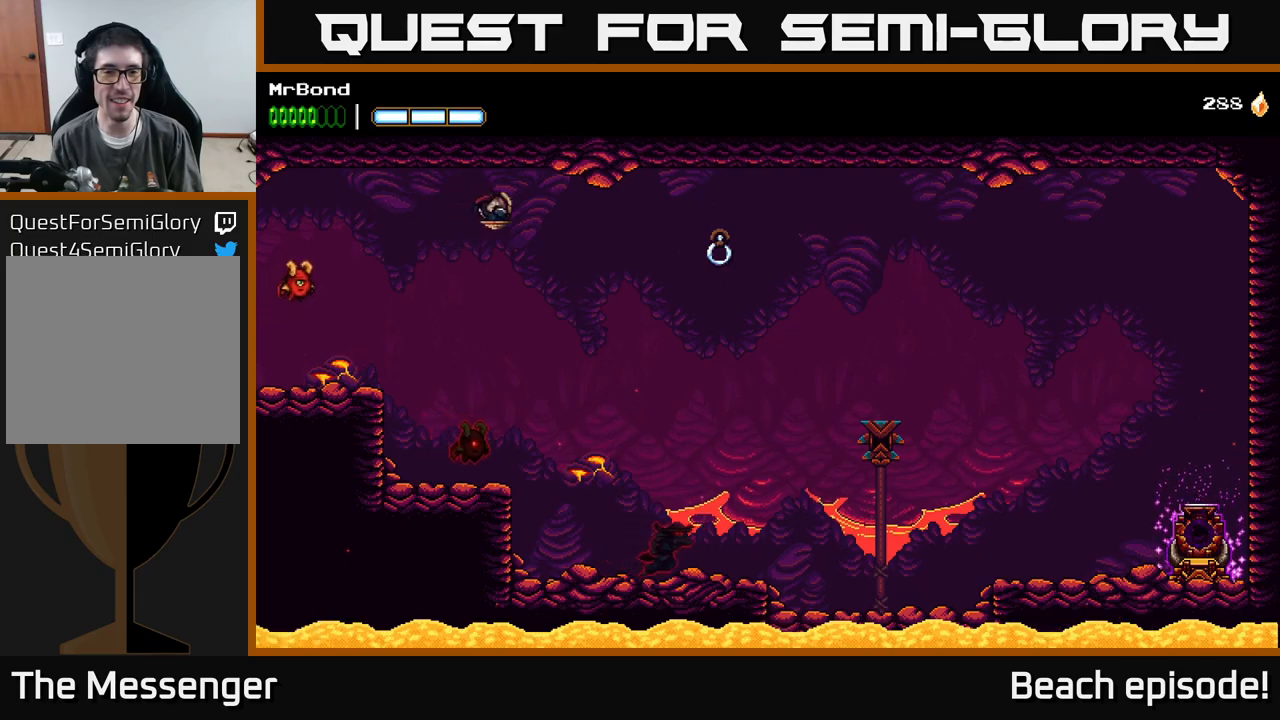
{"buttons": ["DPAD_RIGHT"], "left_stick": "center", "events": [[133, "B", "down"], [300, "B", "up"]]}
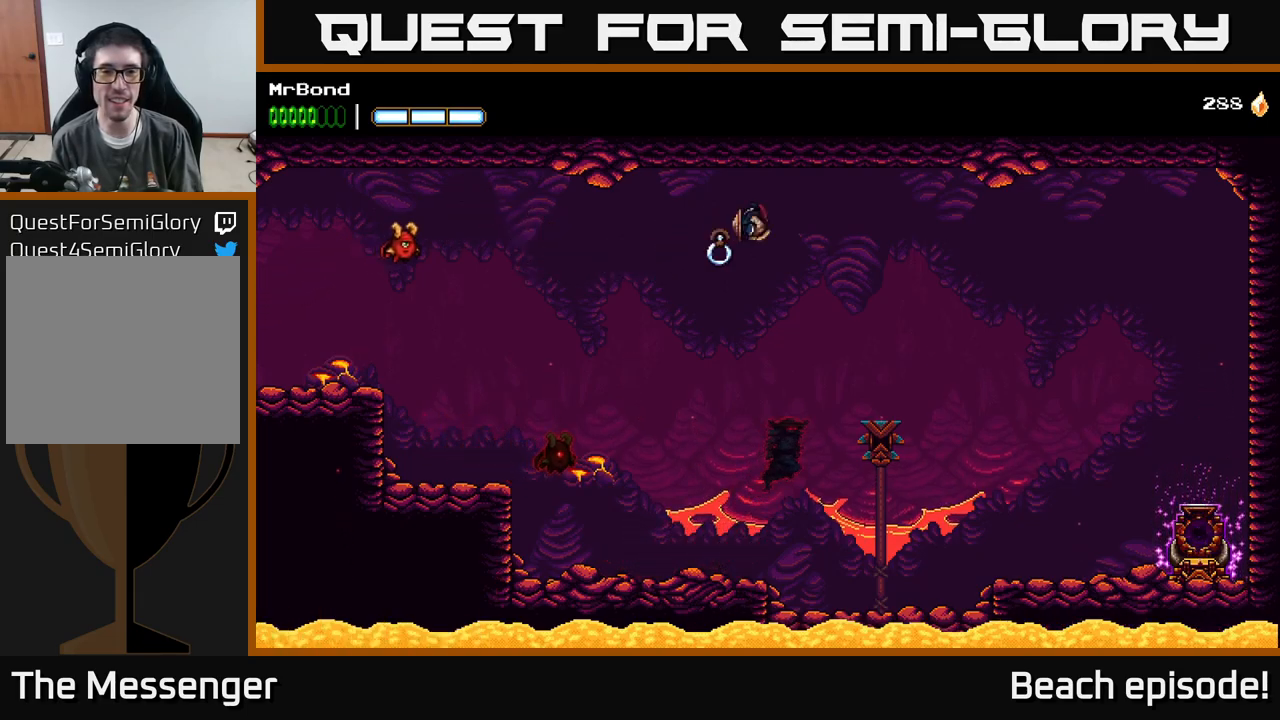
{"buttons": [], "left_stick": "center", "events": [[400, "DPAD_RIGHT", "up"]]}
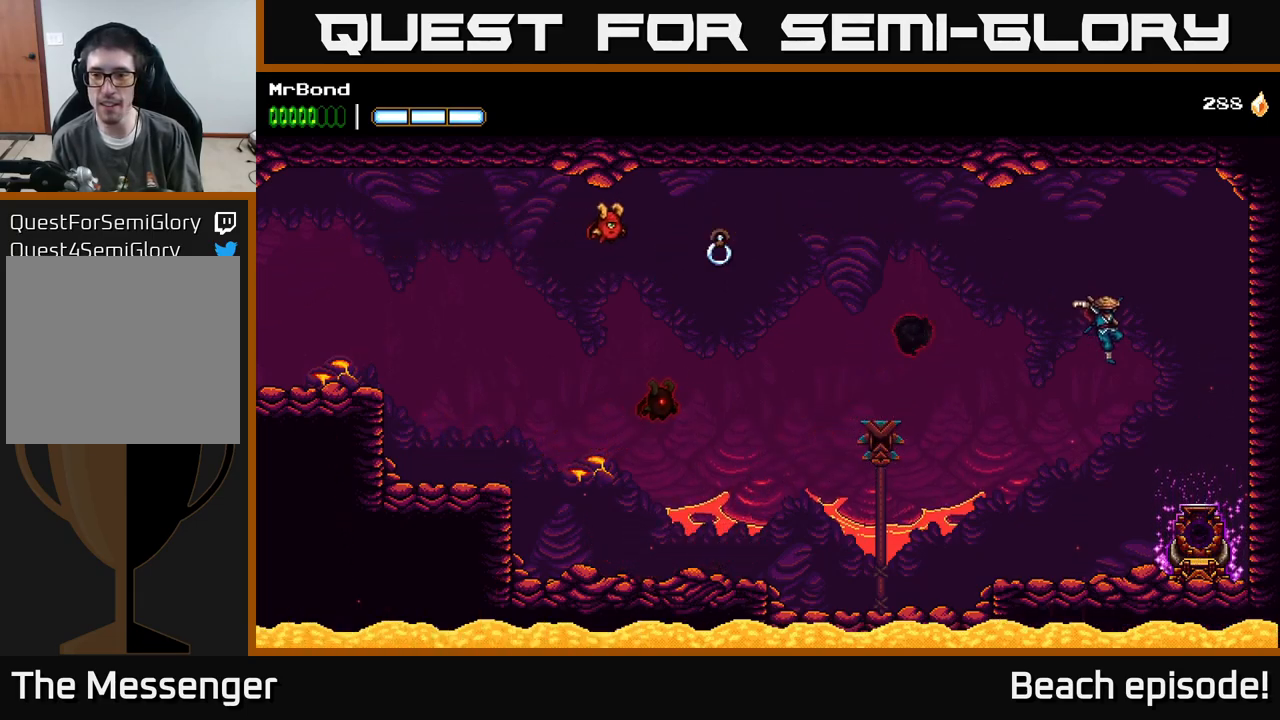
{"buttons": ["DPAD_LEFT"], "left_stick": "center", "events": [[283, "X", "down"], [350, "X", "up"], [467, "DPAD_LEFT", "down"]]}
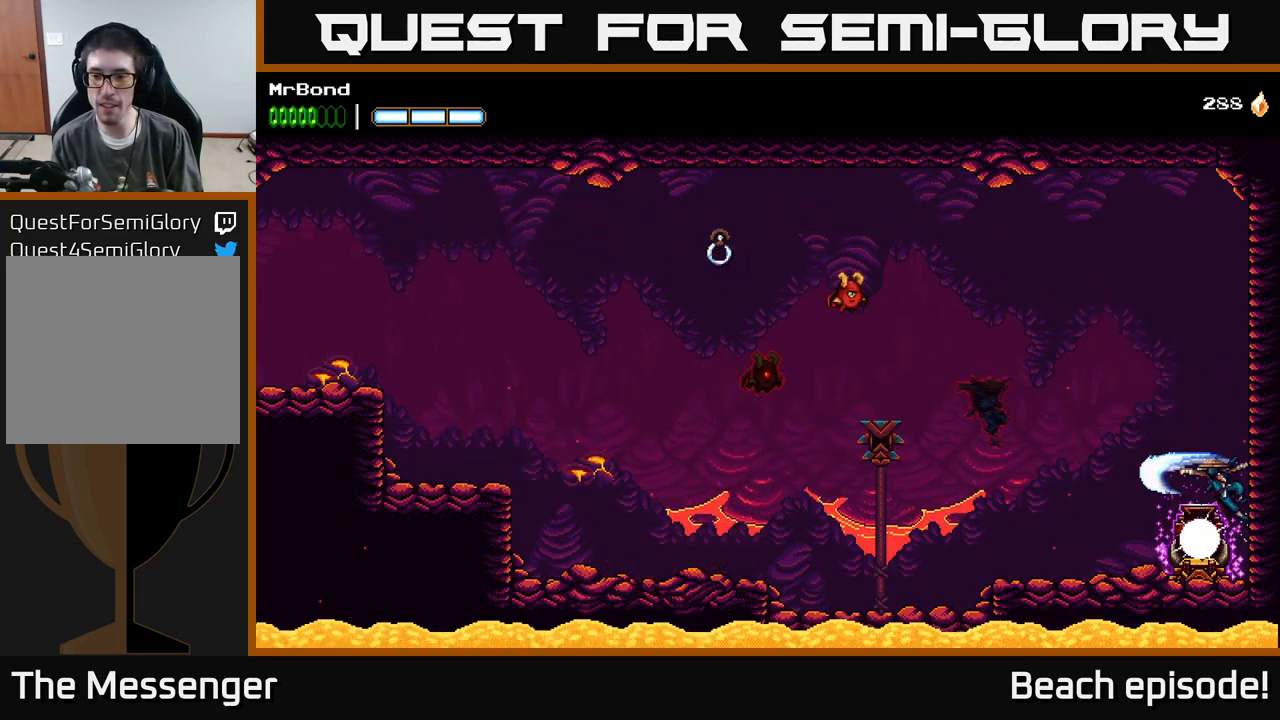
{"buttons": [], "left_stick": "center", "events": [[283, "DPAD_LEFT", "up"]]}
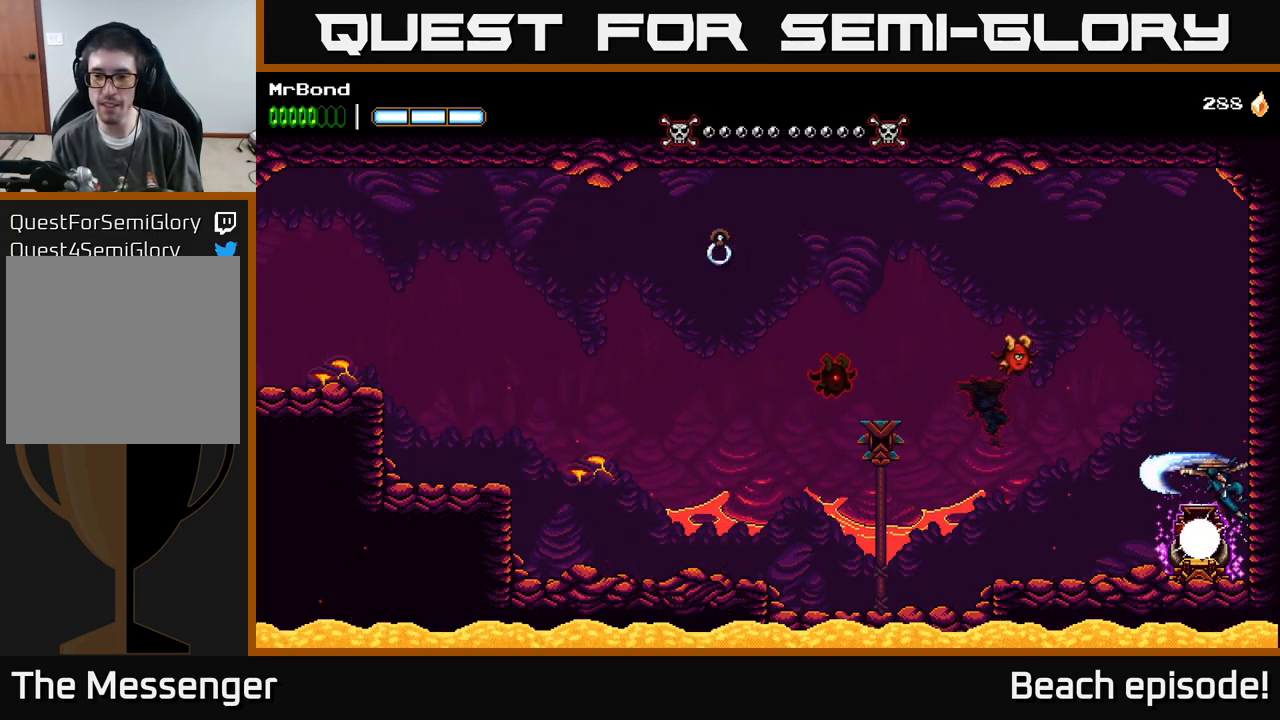
{"buttons": [], "left_stick": "center", "events": []}
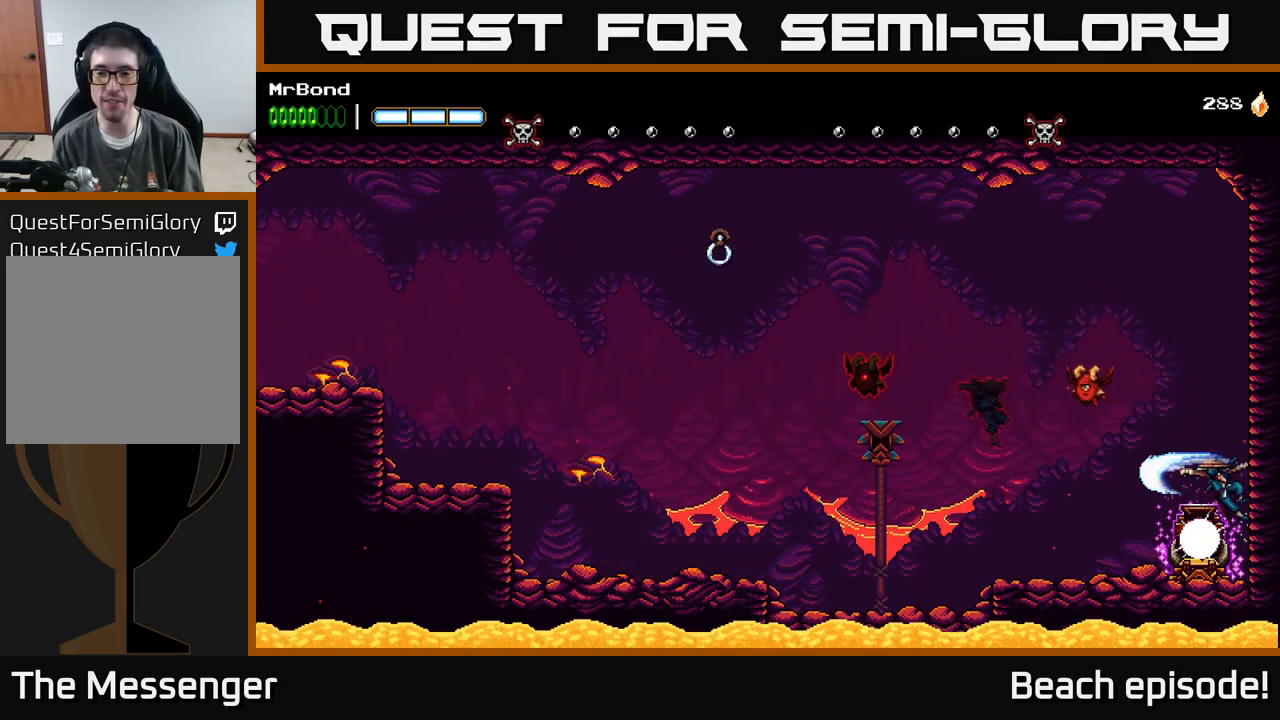
{"buttons": [], "left_stick": "center", "events": []}
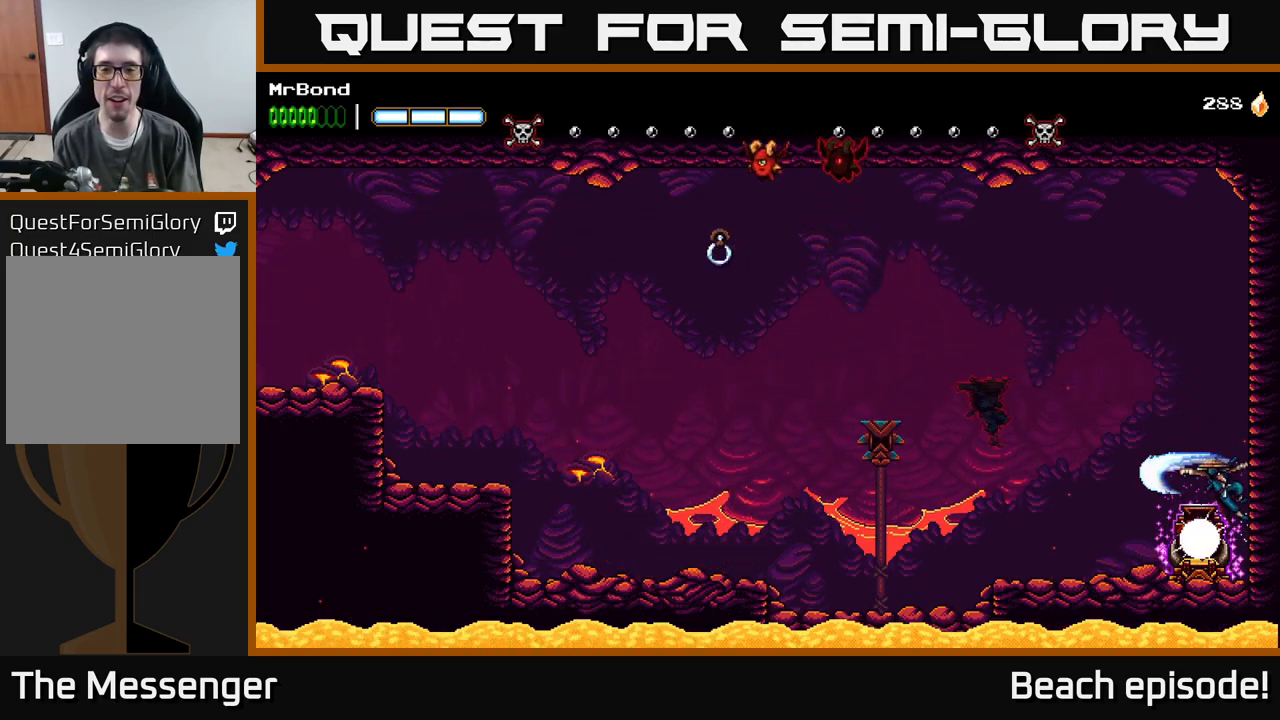
{"buttons": [], "left_stick": "center", "events": []}
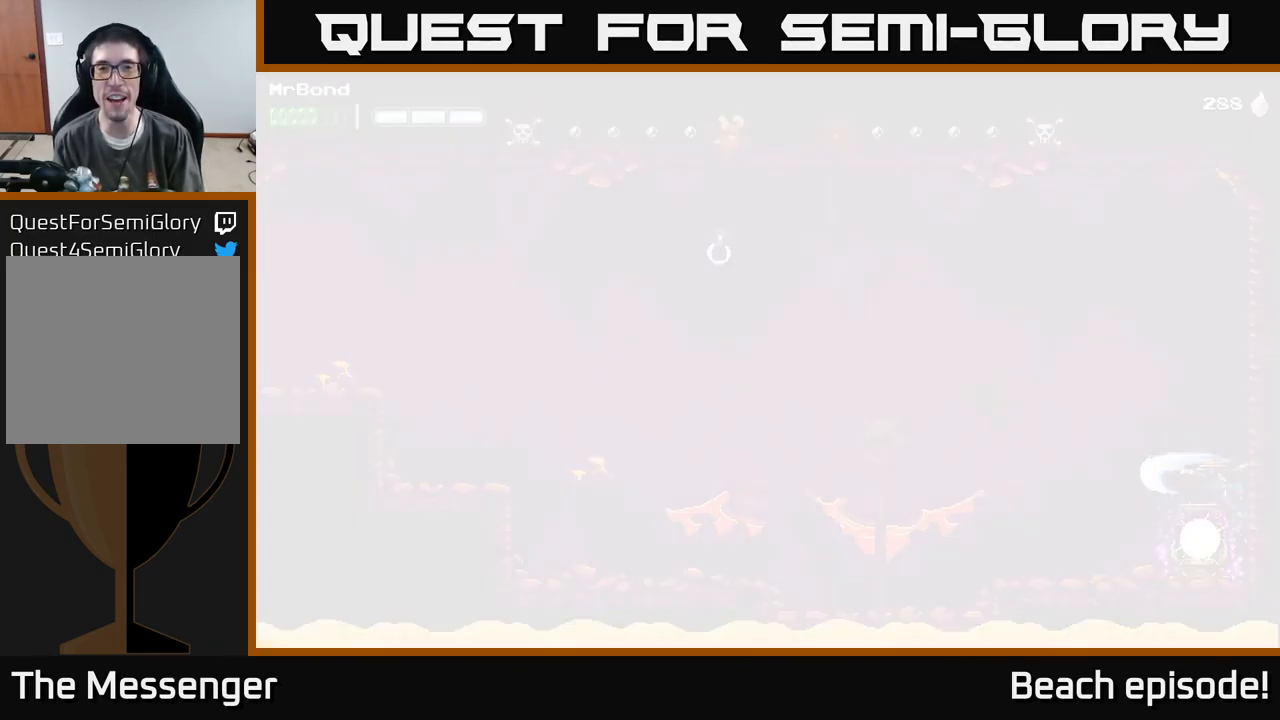
{"buttons": [], "left_stick": "center", "events": []}
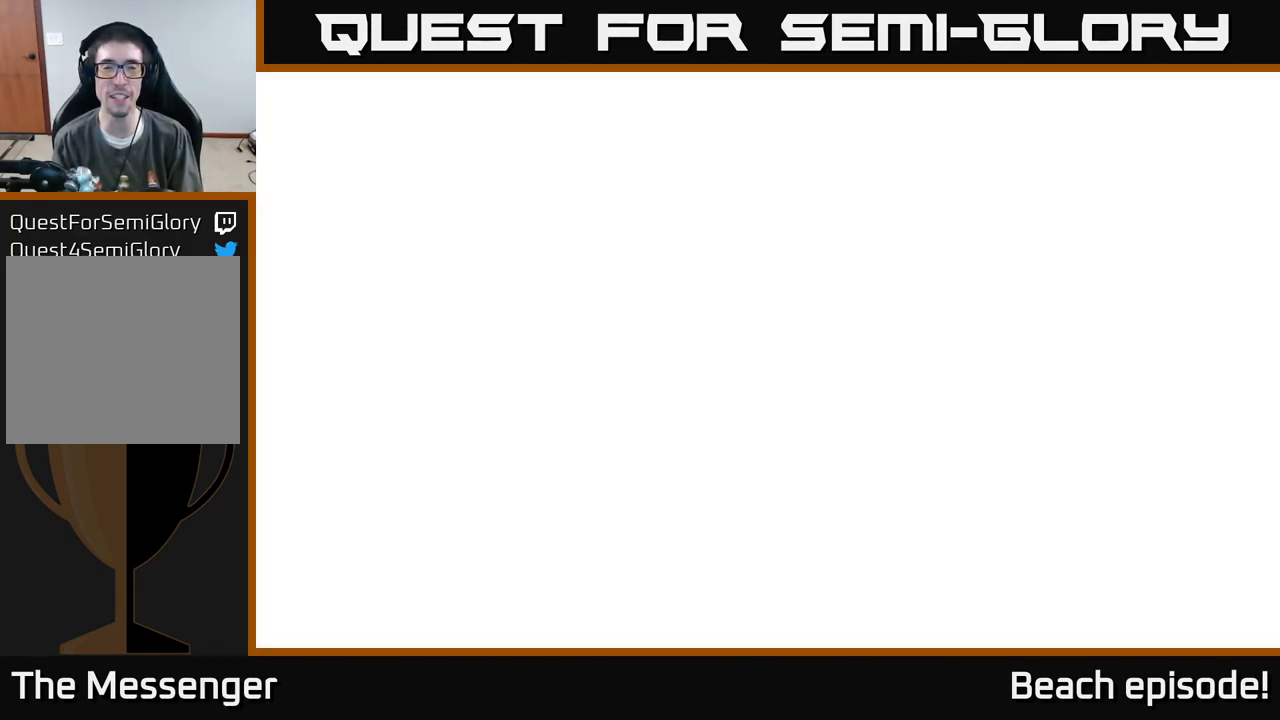
{"buttons": [], "left_stick": "center", "events": []}
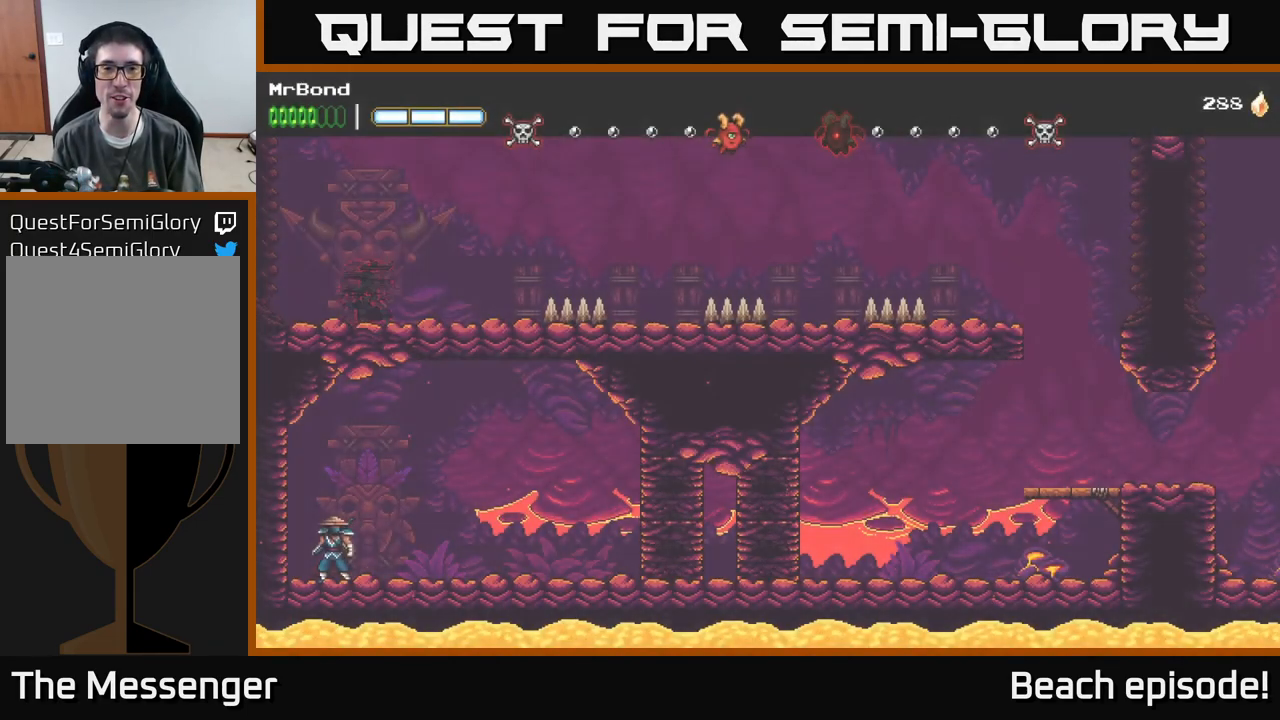
{"buttons": ["DPAD_RIGHT"], "left_stick": "center", "events": [[217, "DPAD_RIGHT", "down"]]}
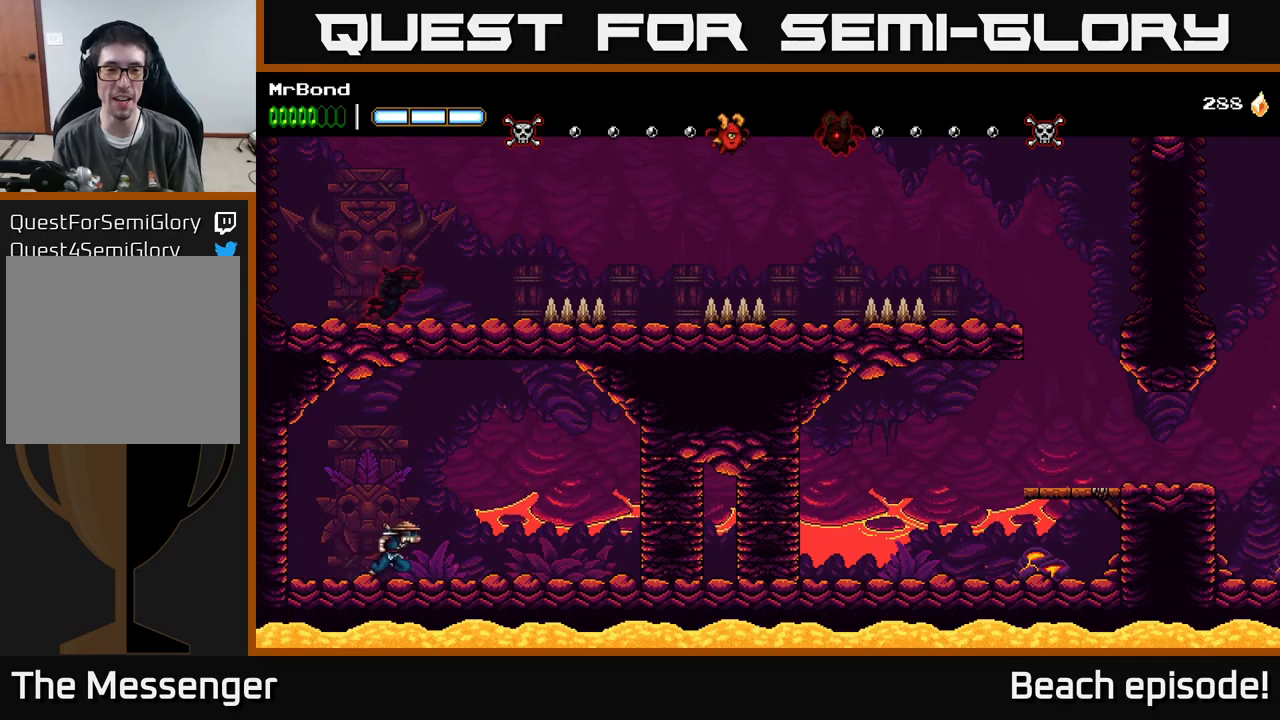
{"buttons": ["DPAD_RIGHT"], "left_stick": "center", "events": []}
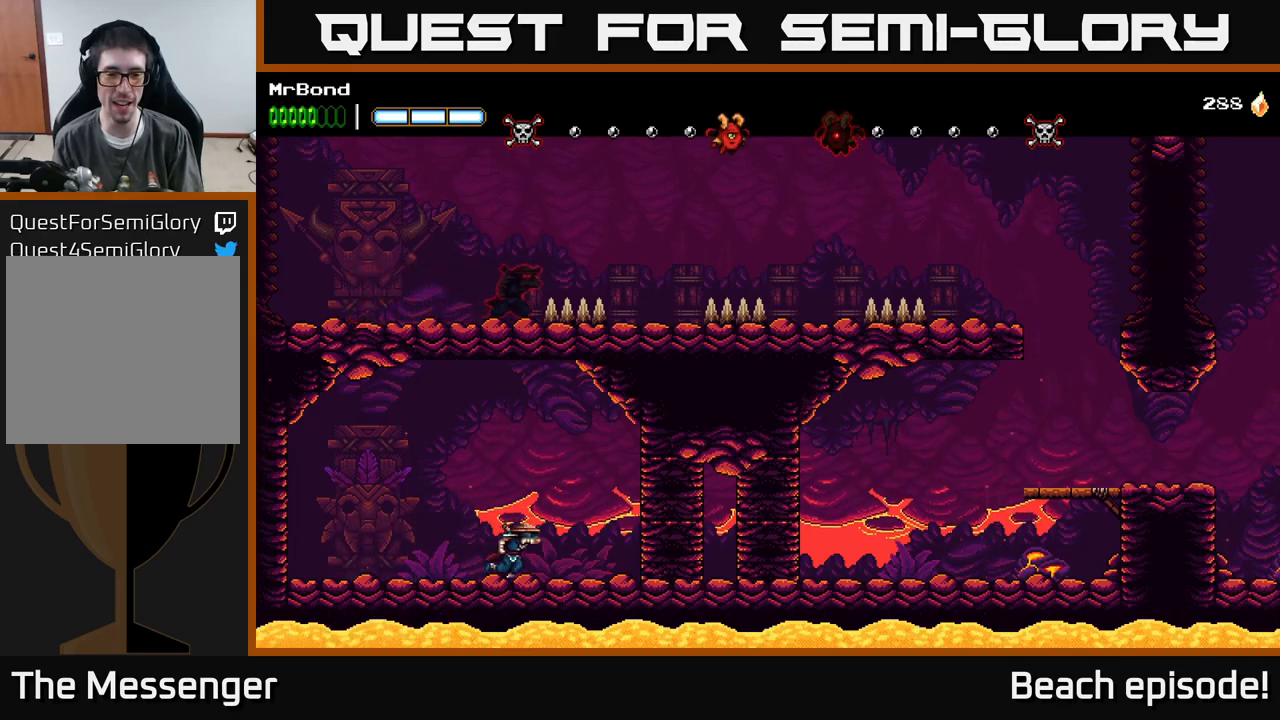
{"buttons": ["X", "DPAD_RIGHT"], "left_stick": "center", "events": [[50, "A", "down"], [150, "A", "up"], [400, "X", "down"]]}
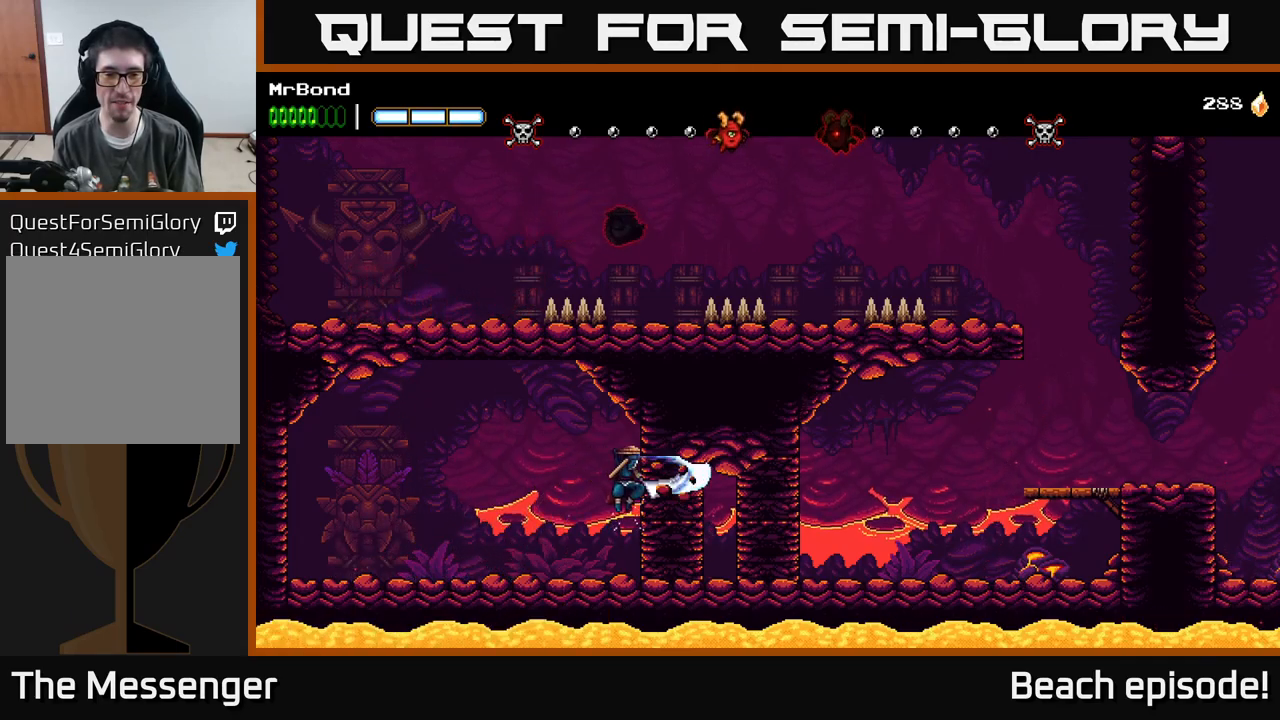
{"buttons": ["DPAD_RIGHT"], "left_stick": "center", "events": [[17, "X", "up"], [217, "A", "down"], [317, "A", "up"], [317, "X", "down"], [400, "X", "up"]]}
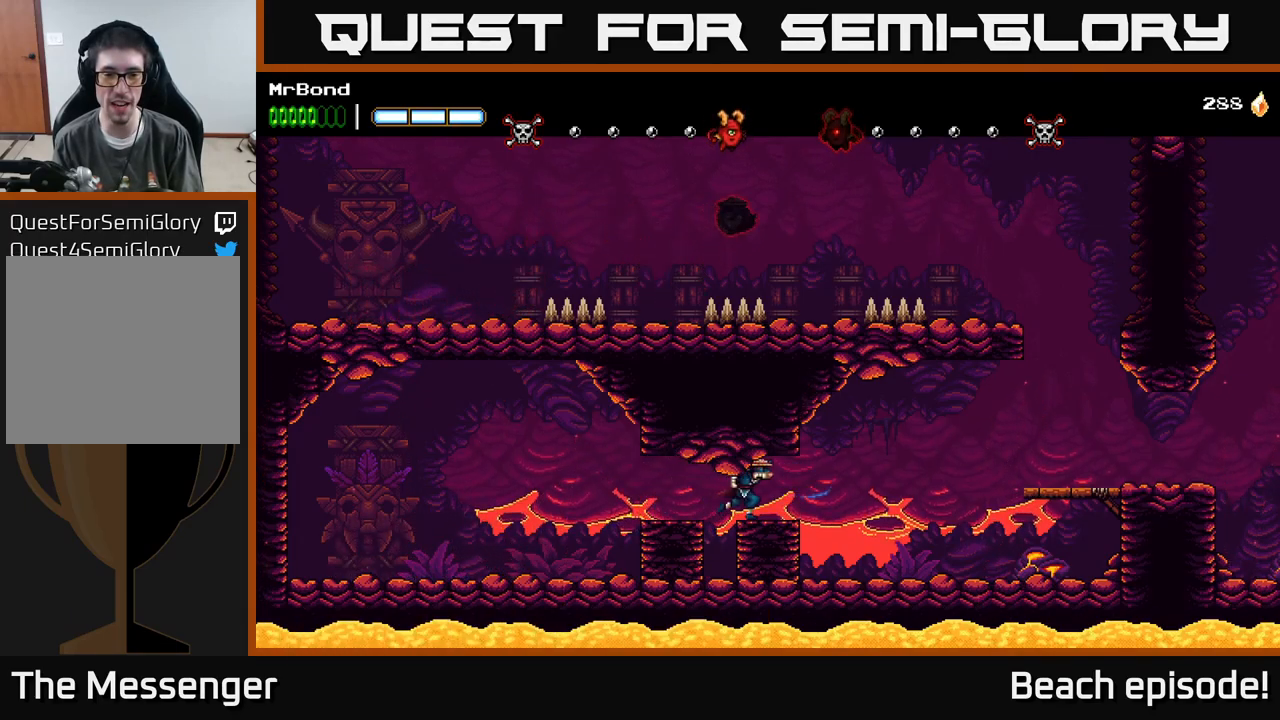
{"buttons": ["DPAD_RIGHT"], "left_stick": "center", "events": [[100, "X", "down"], [167, "X", "up"]]}
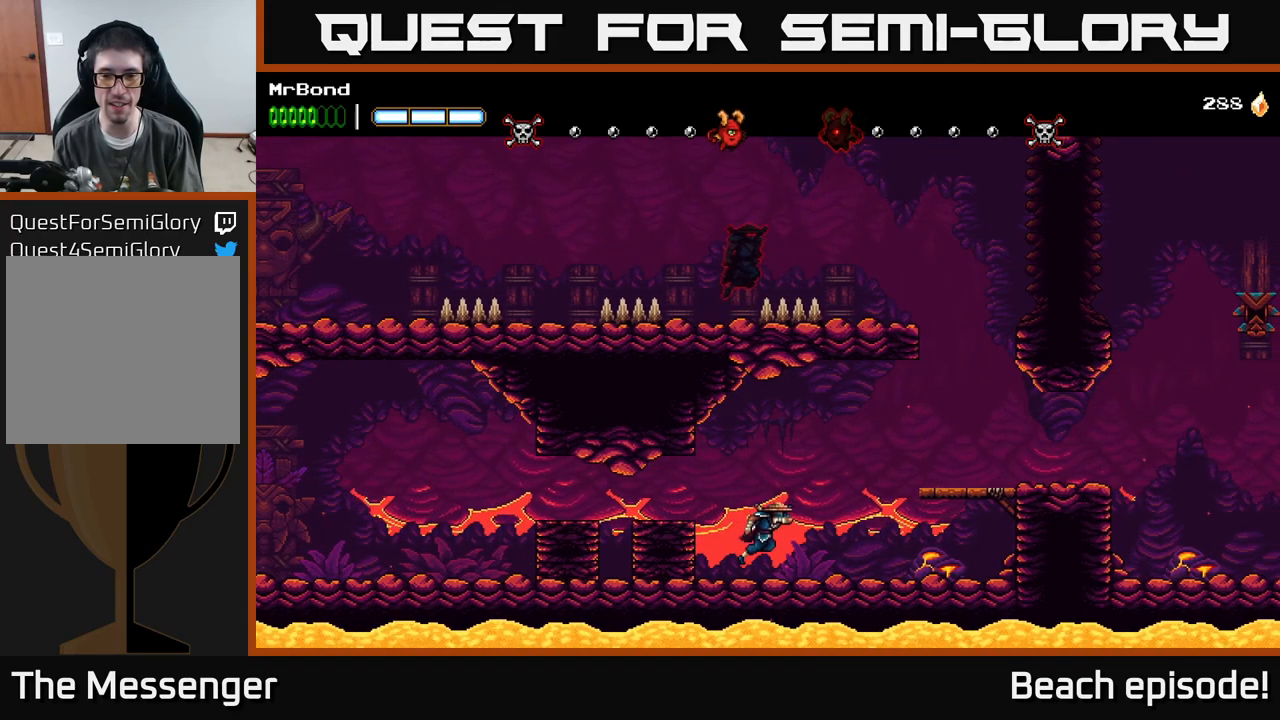
{"buttons": ["DPAD_RIGHT"], "left_stick": "center", "events": [[250, "A", "down"], [500, "A", "up"]]}
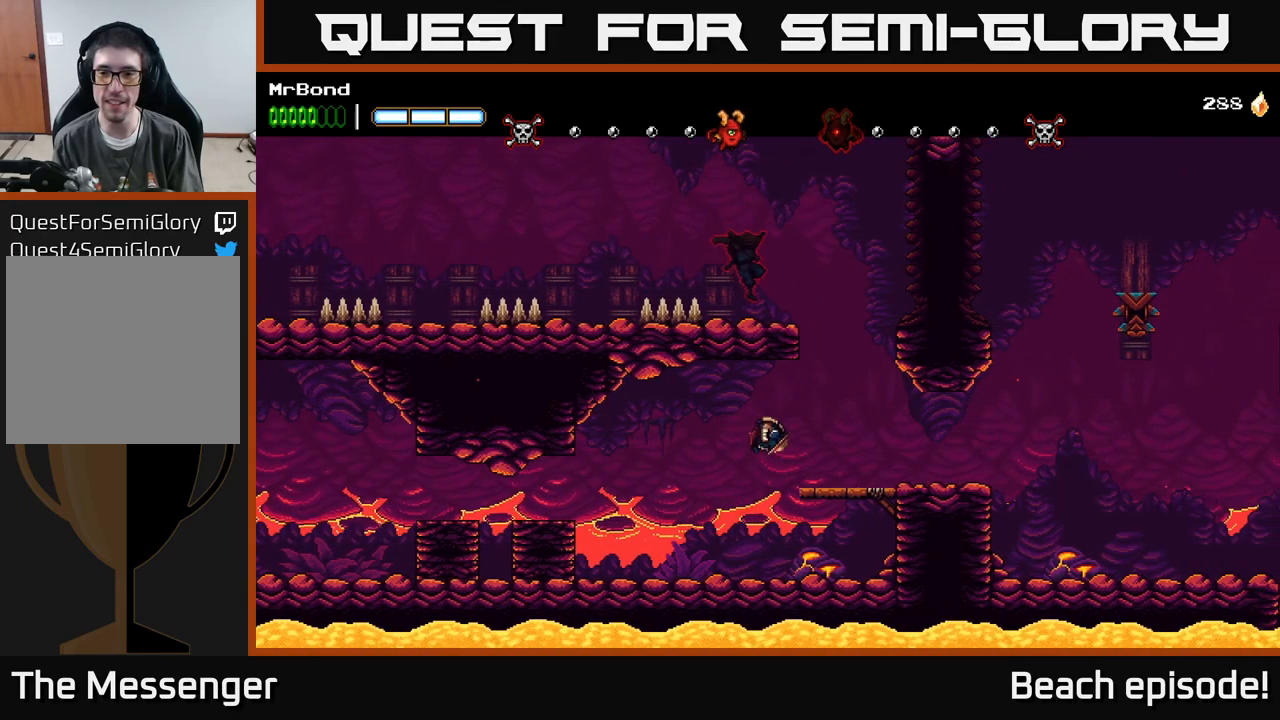
{"buttons": ["DPAD_RIGHT"], "left_stick": "center", "events": []}
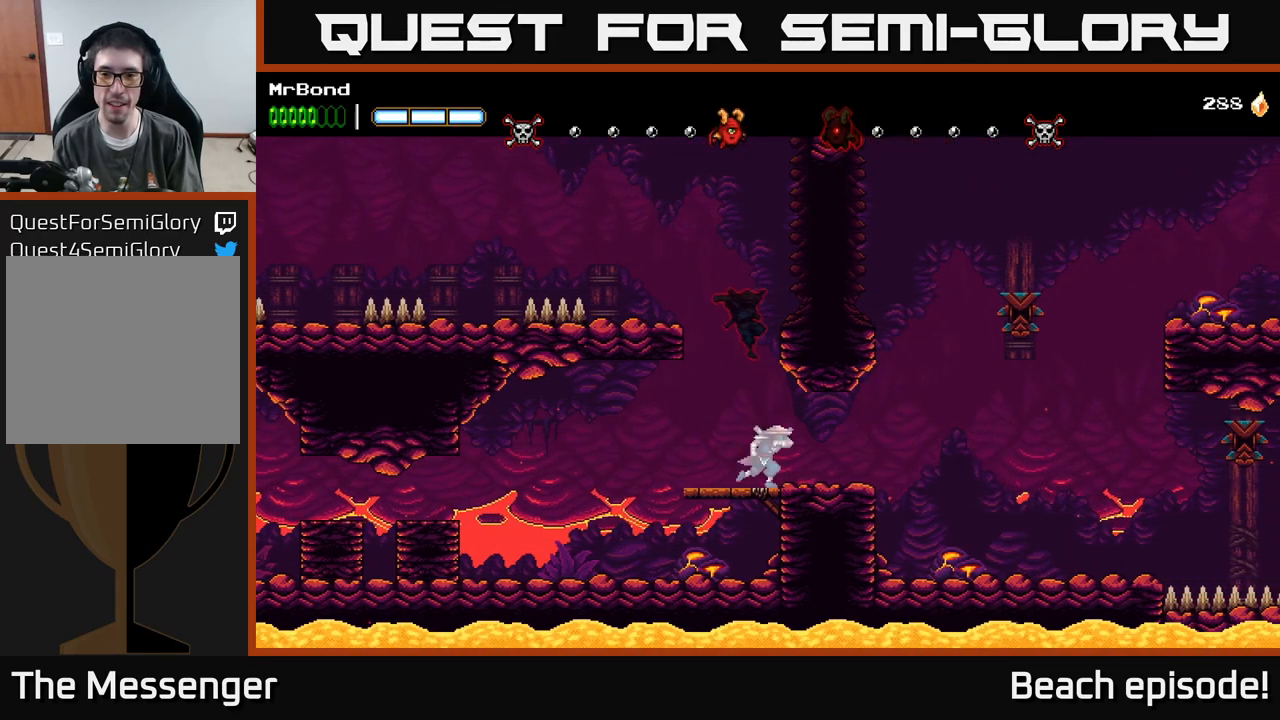
{"buttons": ["A", "DPAD_RIGHT"], "left_stick": "center", "events": [[434, "A", "down"]]}
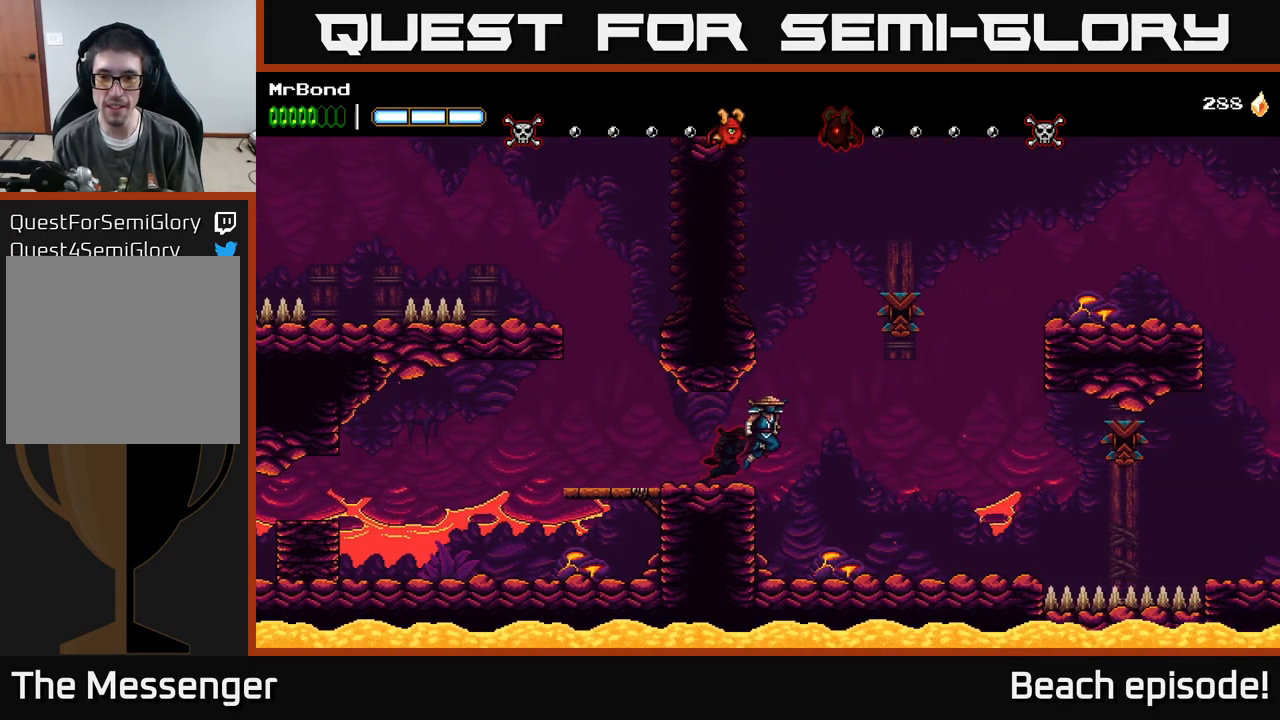
{"buttons": ["A", "DPAD_RIGHT"], "left_stick": "center", "events": [[167, "X", "down"], [300, "A", "up"], [367, "X", "up"], [500, "A", "down"]]}